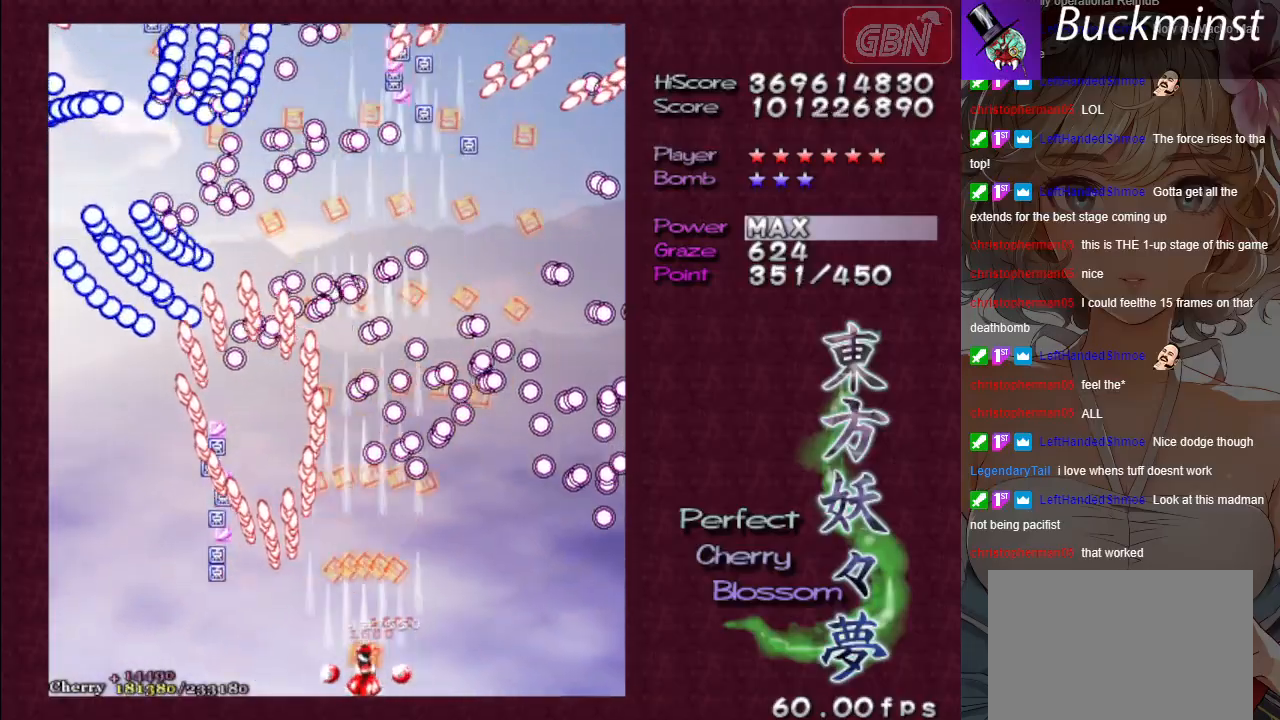
Gameplay with a controller (Xbox layout); each line is a JSON object with the inputs held at the frame after it. "events" lists button and stick changes between this image and that frame as [ms after this image, input, new state], when the widget could be followed in between. Not read: right_stick.
{"buttons": ["A"], "left_stick": "center", "events": [[17, "left_stick", "left"], [383, "left_stick", "center"]]}
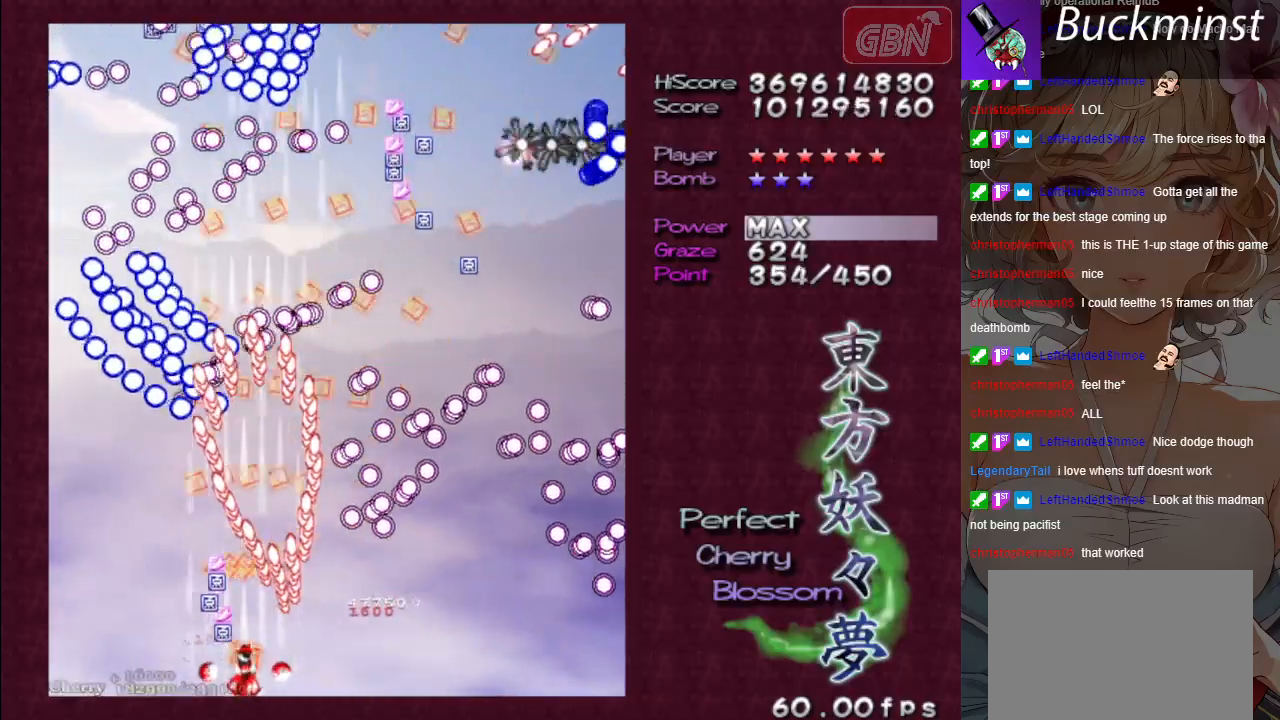
{"buttons": ["A"], "left_stick": "center", "events": [[150, "left_stick", "left"], [250, "left_stick", "center"]]}
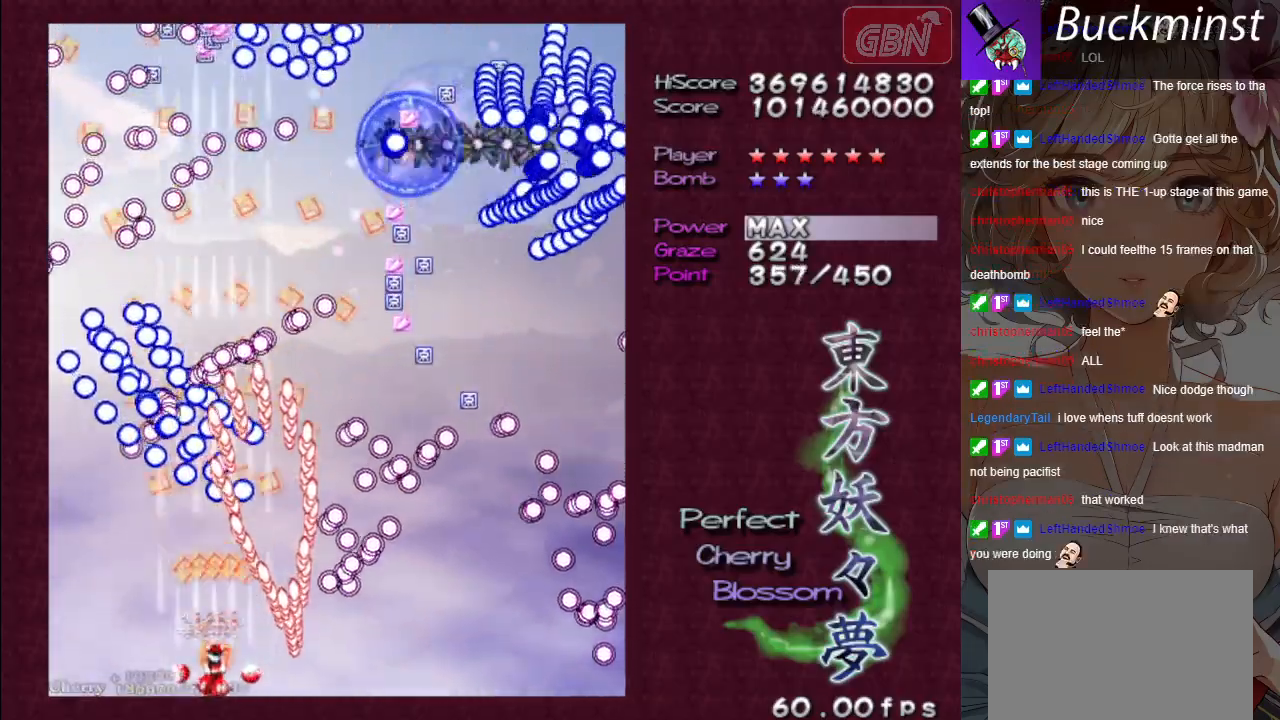
{"buttons": ["A"], "left_stick": "center", "events": []}
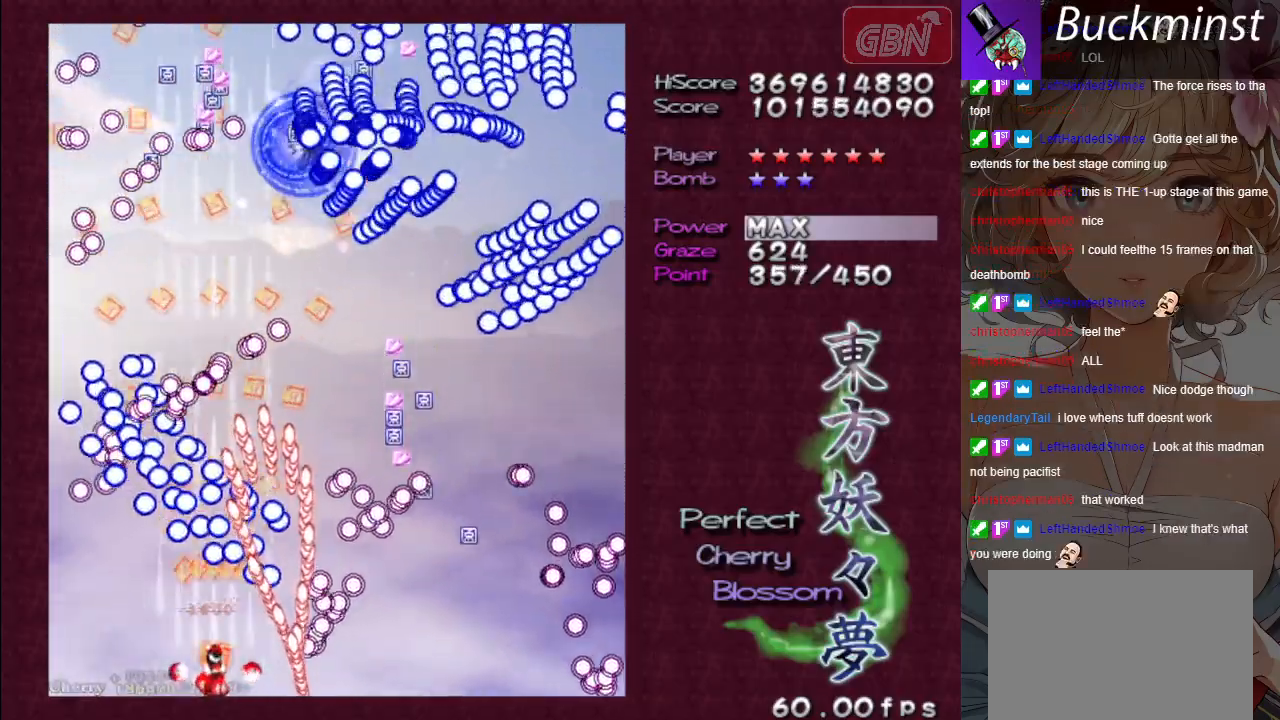
{"buttons": ["A"], "left_stick": "left", "events": [[150, "left_stick", "left"], [267, "left_stick", "center"], [450, "left_stick", "left"]]}
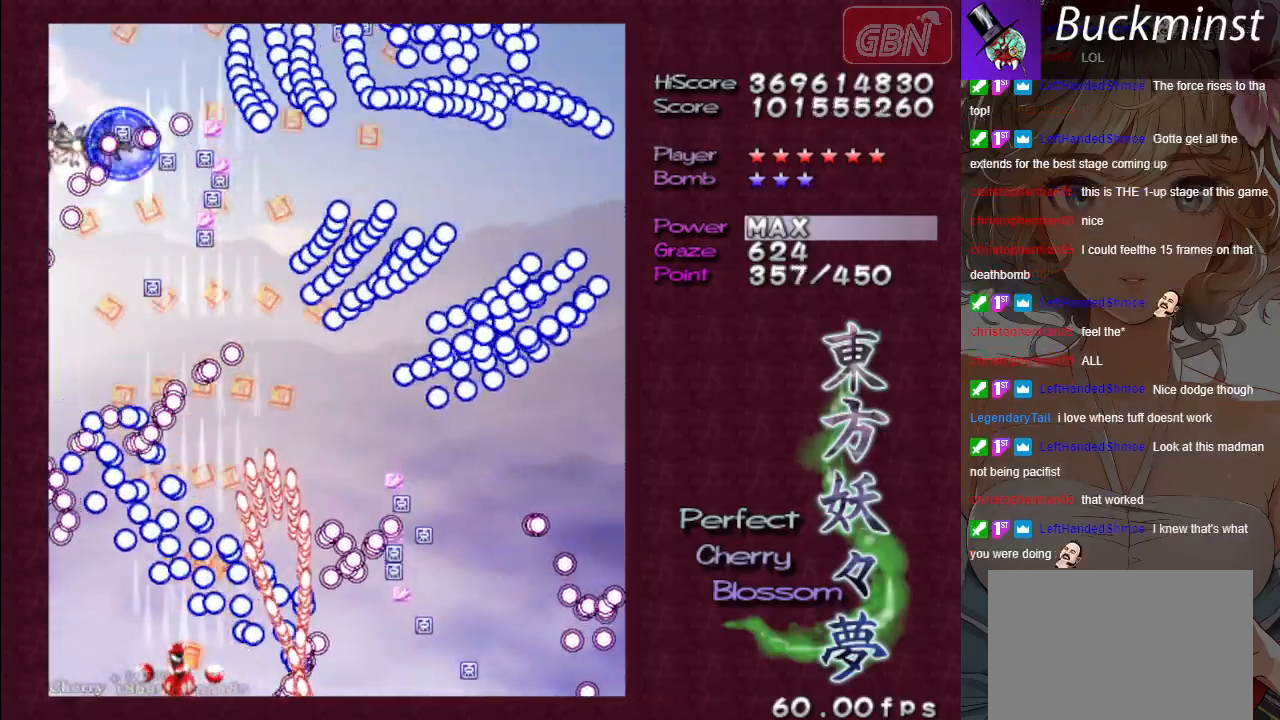
{"buttons": ["A"], "left_stick": "center", "events": [[100, "left_stick", "center"], [267, "left_stick", "left"], [417, "left_stick", "center"]]}
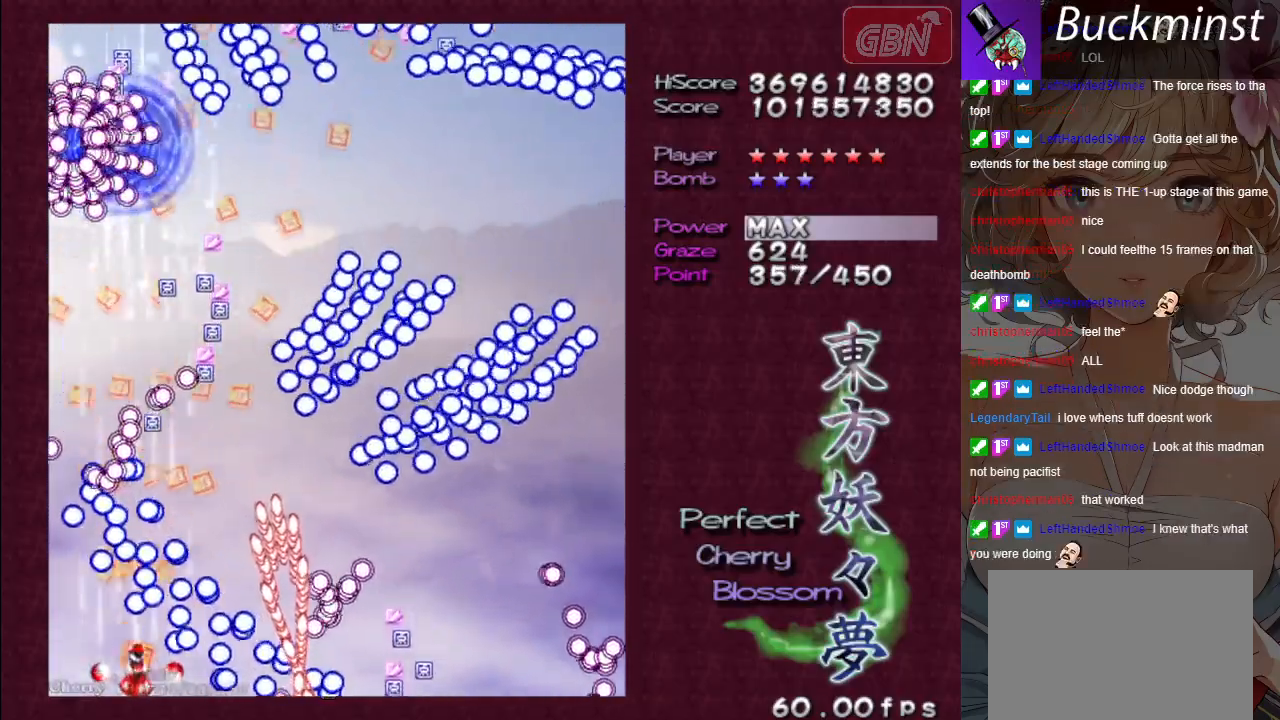
{"buttons": ["A"], "left_stick": "center", "events": [[183, "left_stick", "left"], [283, "left_stick", "center"], [400, "left_stick", "left"], [500, "left_stick", "center"]]}
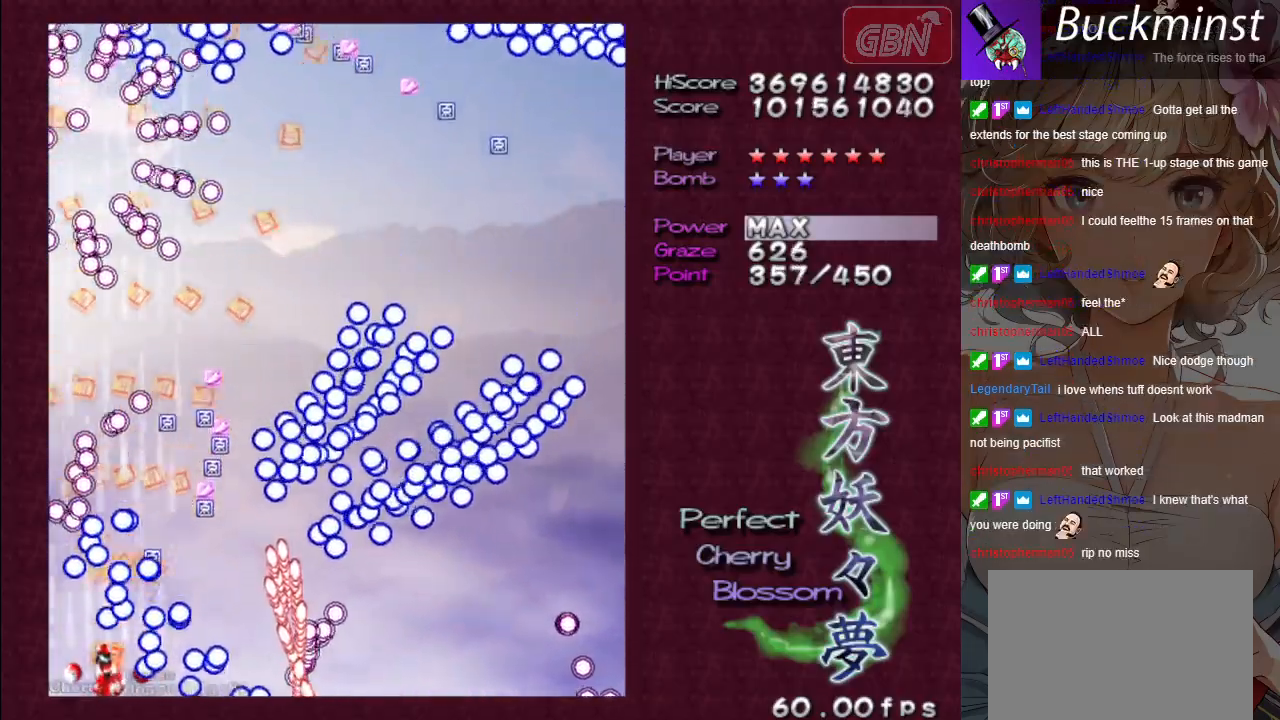
{"buttons": ["A"], "left_stick": "left", "events": [[183, "left_stick", "left"], [333, "left_stick", "center"], [467, "left_stick", "left"]]}
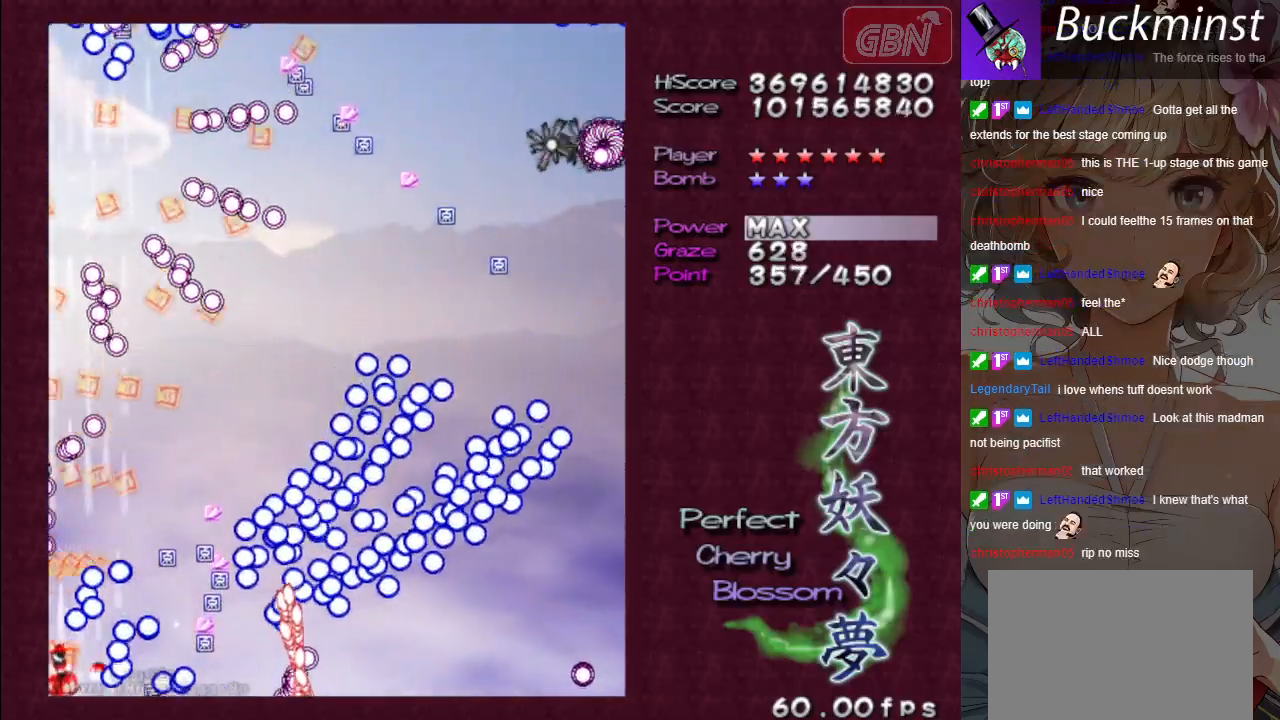
{"buttons": ["A"], "left_stick": "center", "events": [[150, "left_stick", "up-left"], [417, "left_stick", "center"]]}
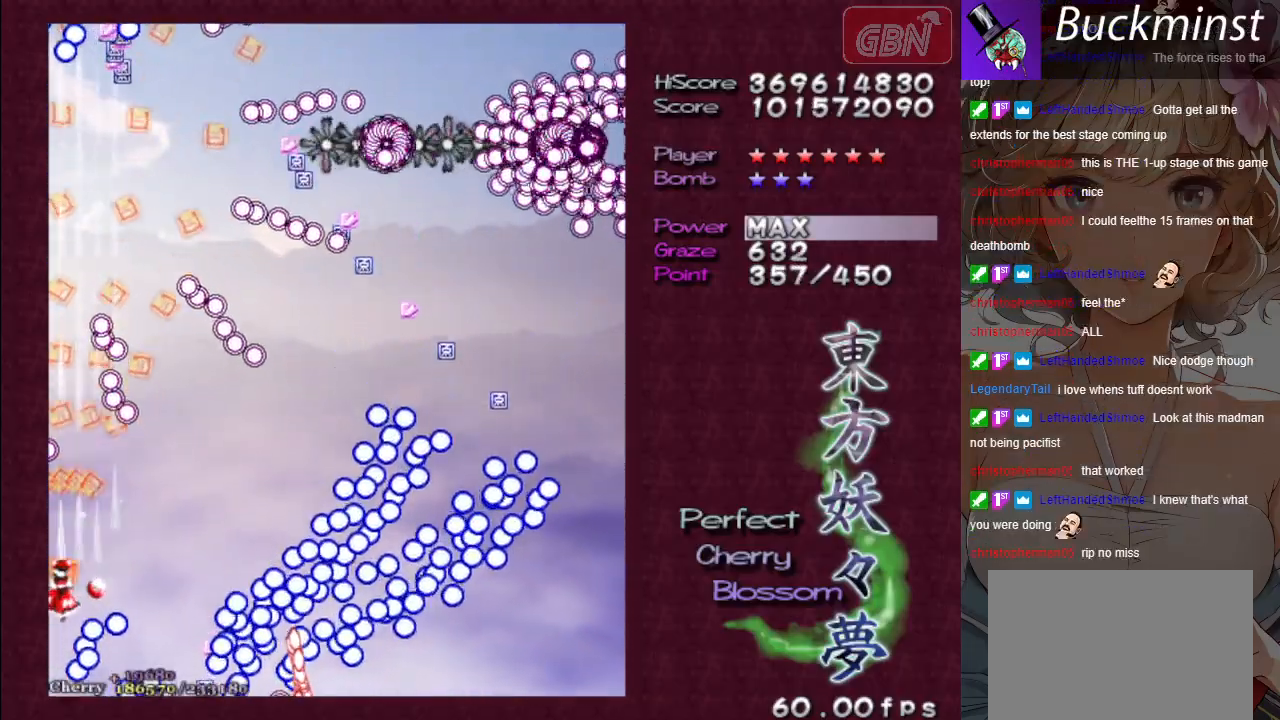
{"buttons": ["A"], "left_stick": "center", "events": []}
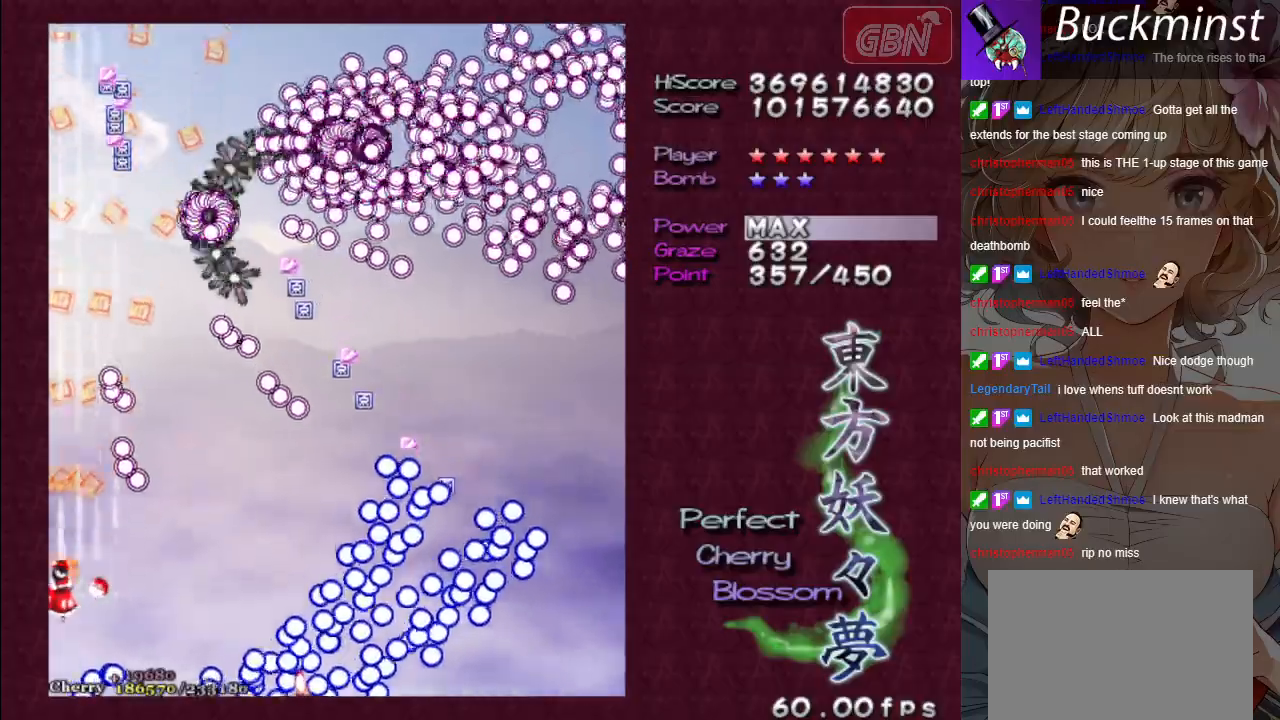
{"buttons": ["A"], "left_stick": "center", "events": []}
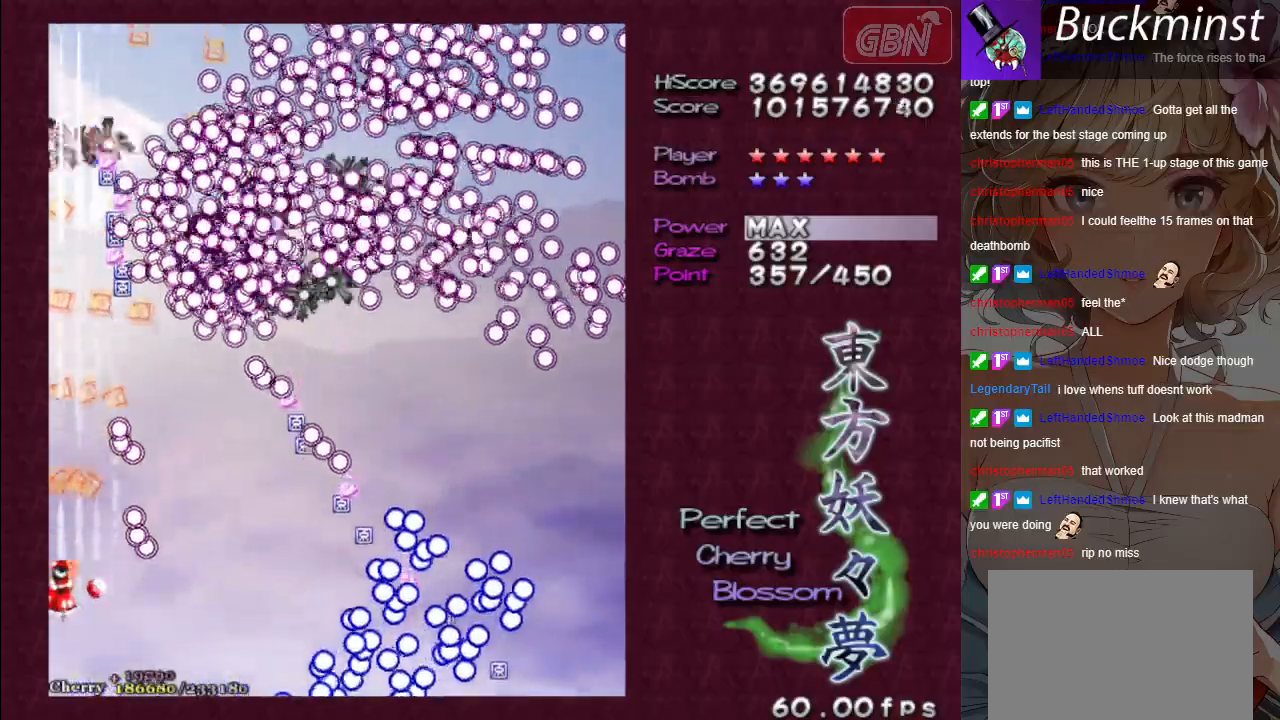
{"buttons": ["A"], "left_stick": "center", "events": []}
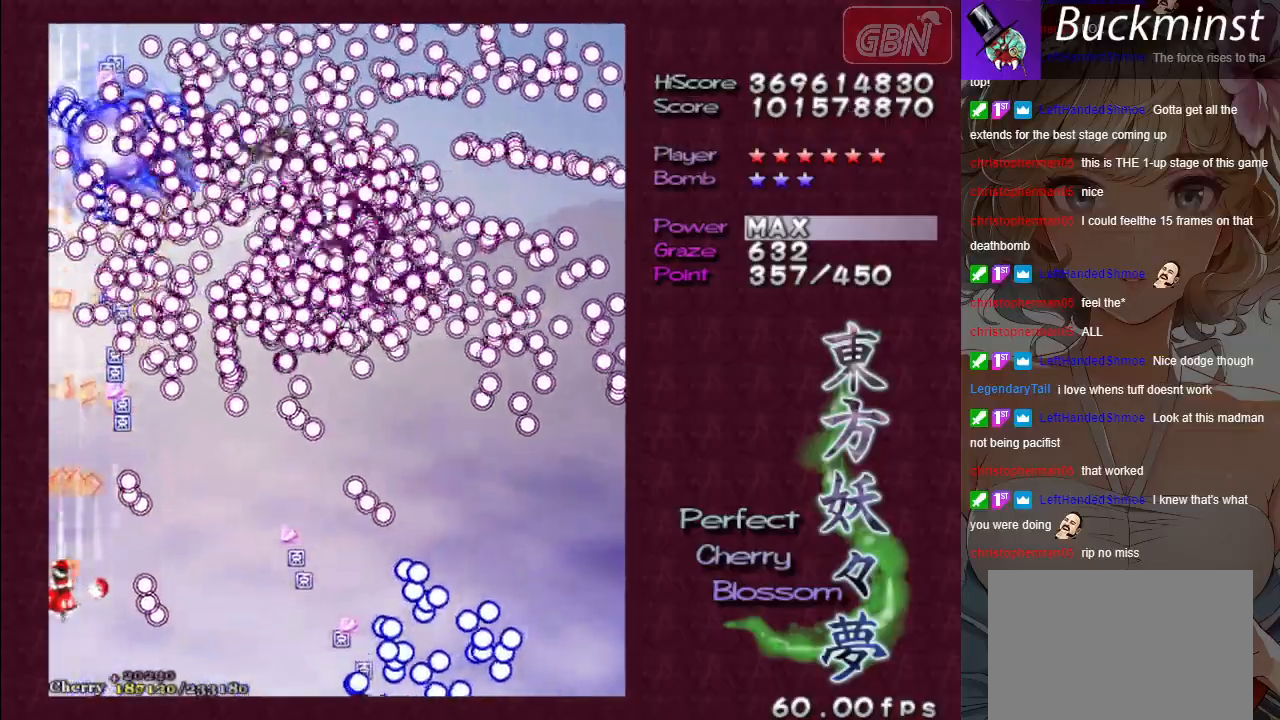
{"buttons": ["A"], "left_stick": "center", "events": []}
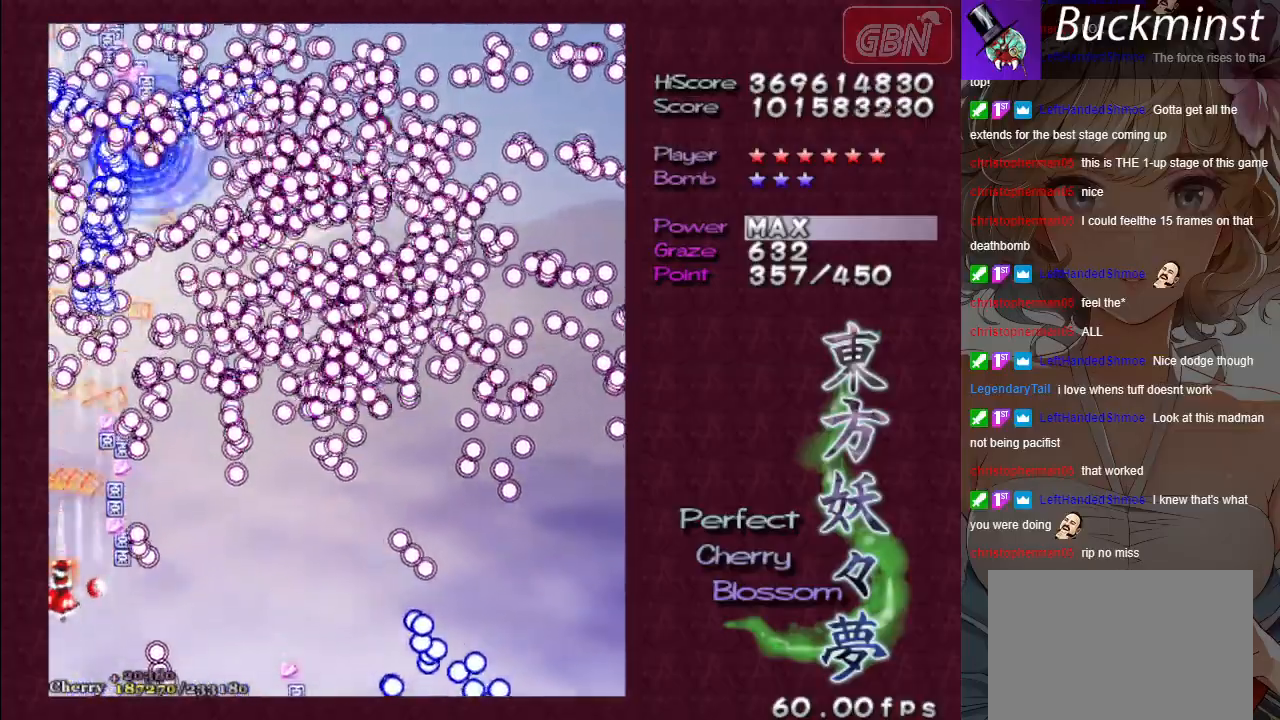
{"buttons": ["A", "X"], "left_stick": "down-right", "events": [[83, "left_stick", "down-right"], [133, "X", "down"], [233, "left_stick", "center"], [317, "left_stick", "down-right"]]}
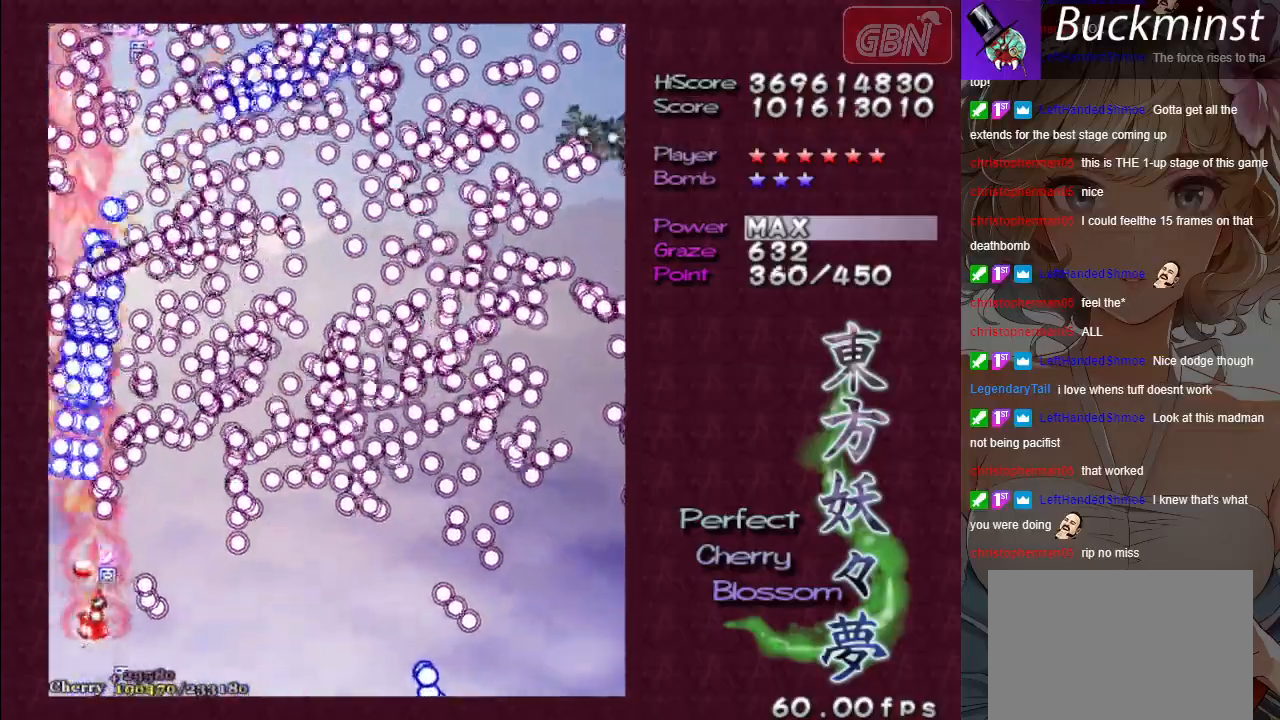
{"buttons": ["A", "X"], "left_stick": "down-right", "events": [[33, "left_stick", "center"], [200, "left_stick", "down-right"]]}
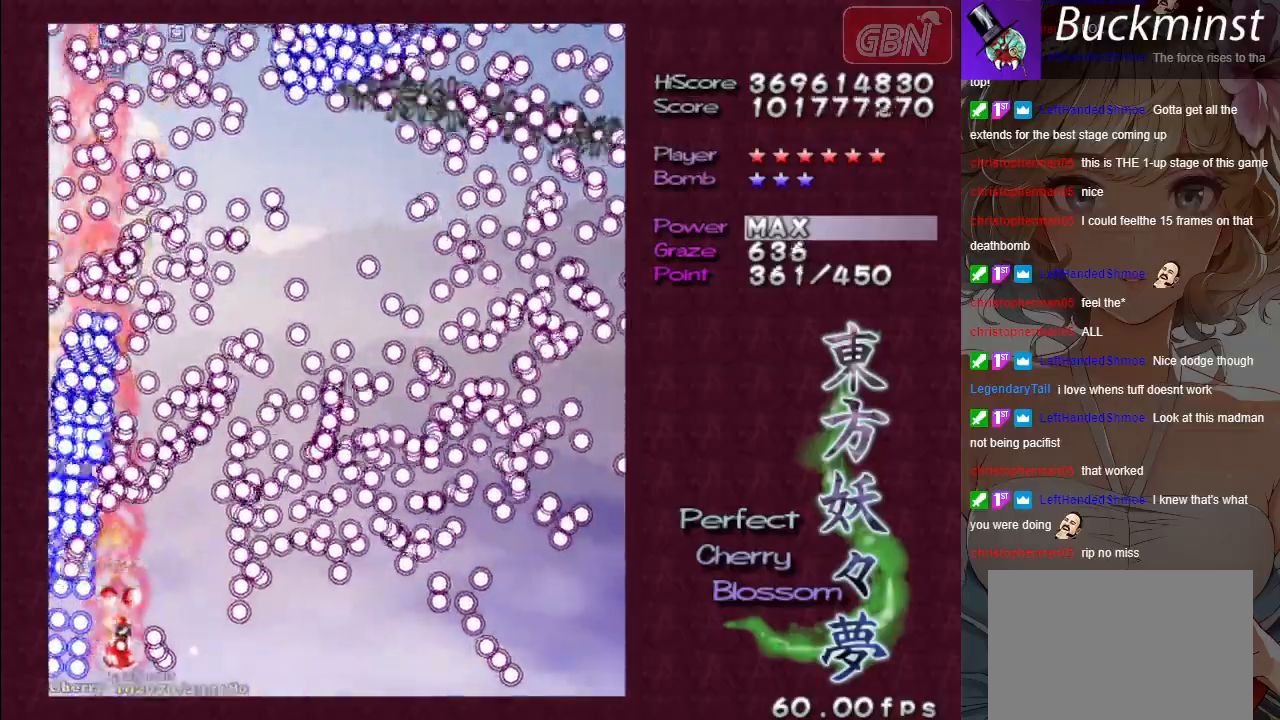
{"buttons": ["A", "X"], "left_stick": "right", "events": [[83, "left_stick", "center"], [367, "left_stick", "up-right"], [483, "left_stick", "right"]]}
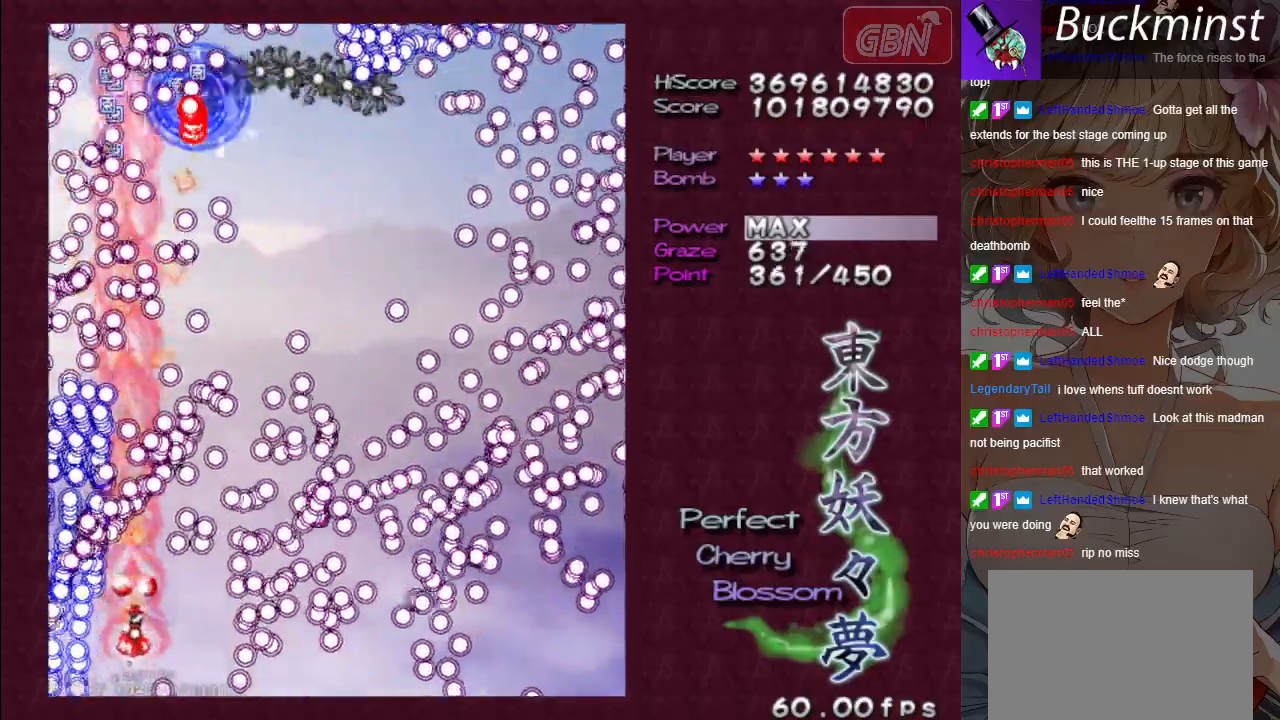
{"buttons": ["A", "X"], "left_stick": "center", "events": [[50, "left_stick", "down-right"], [467, "left_stick", "center"]]}
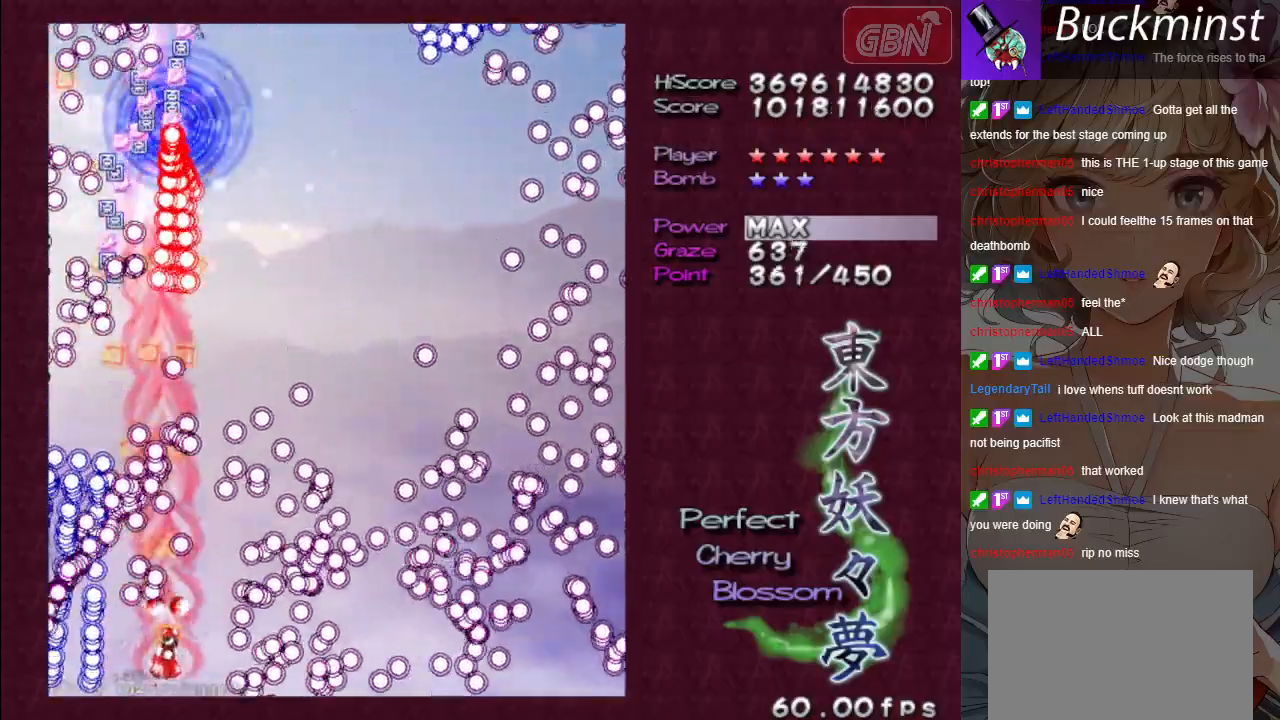
{"buttons": ["A", "X"], "left_stick": "center", "events": [[83, "left_stick", "down-right"], [250, "left_stick", "center"], [333, "left_stick", "down-right"], [433, "left_stick", "center"]]}
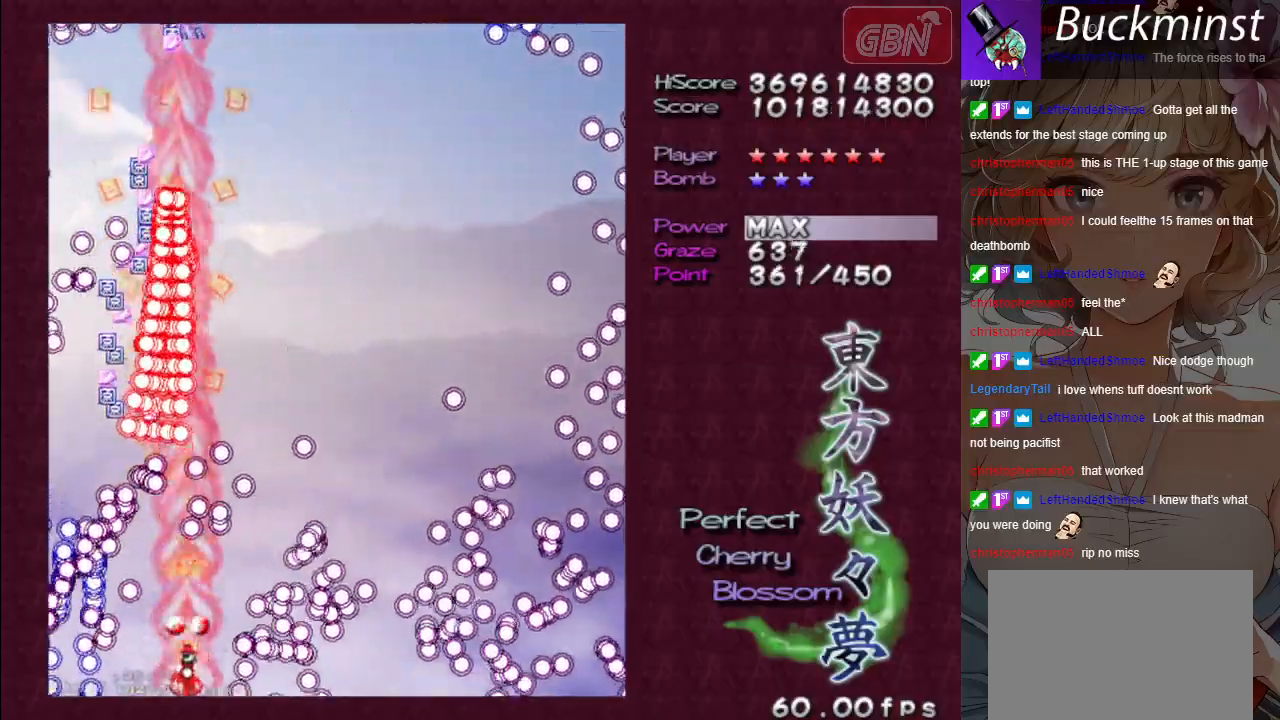
{"buttons": ["A", "X"], "left_stick": "up", "events": [[33, "left_stick", "down-right"], [183, "left_stick", "center"], [483, "left_stick", "up"]]}
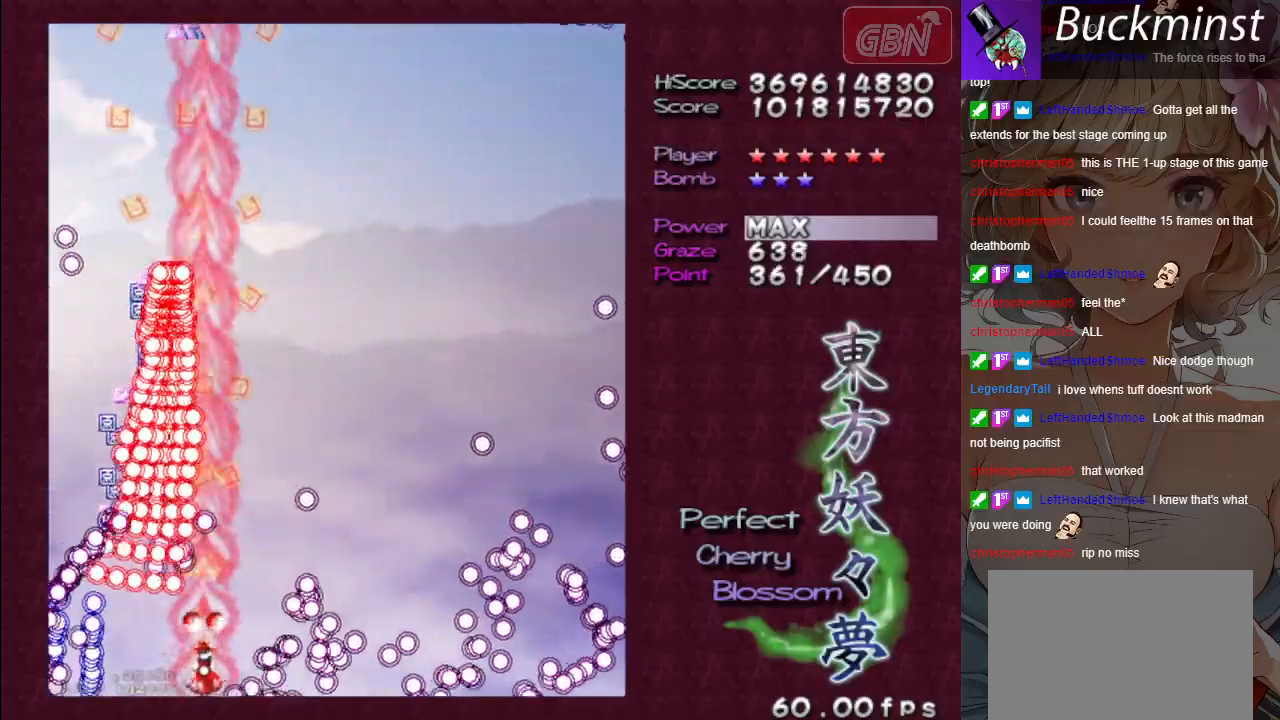
{"buttons": ["A", "X"], "left_stick": "up", "events": [[150, "left_stick", "right"], [300, "left_stick", "center"], [417, "left_stick", "up"]]}
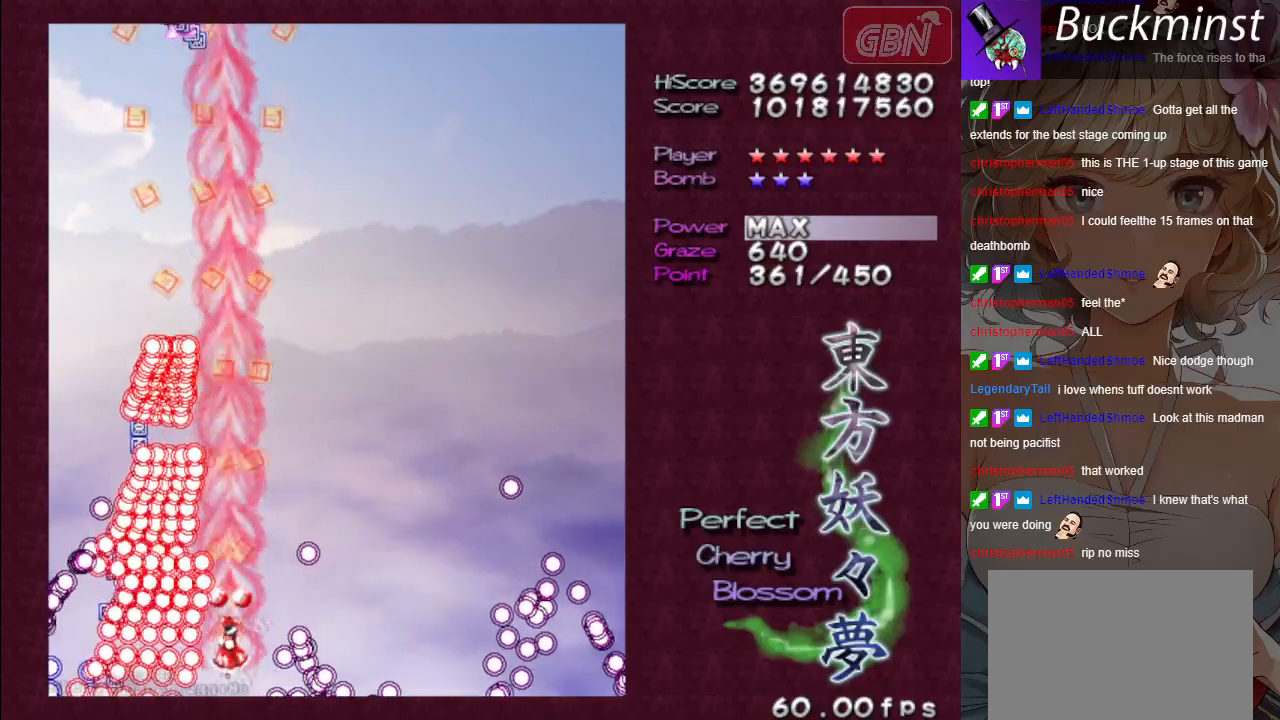
{"buttons": ["A"], "left_stick": "up", "events": [[100, "left_stick", "up-right"], [167, "X", "up"], [233, "left_stick", "up"]]}
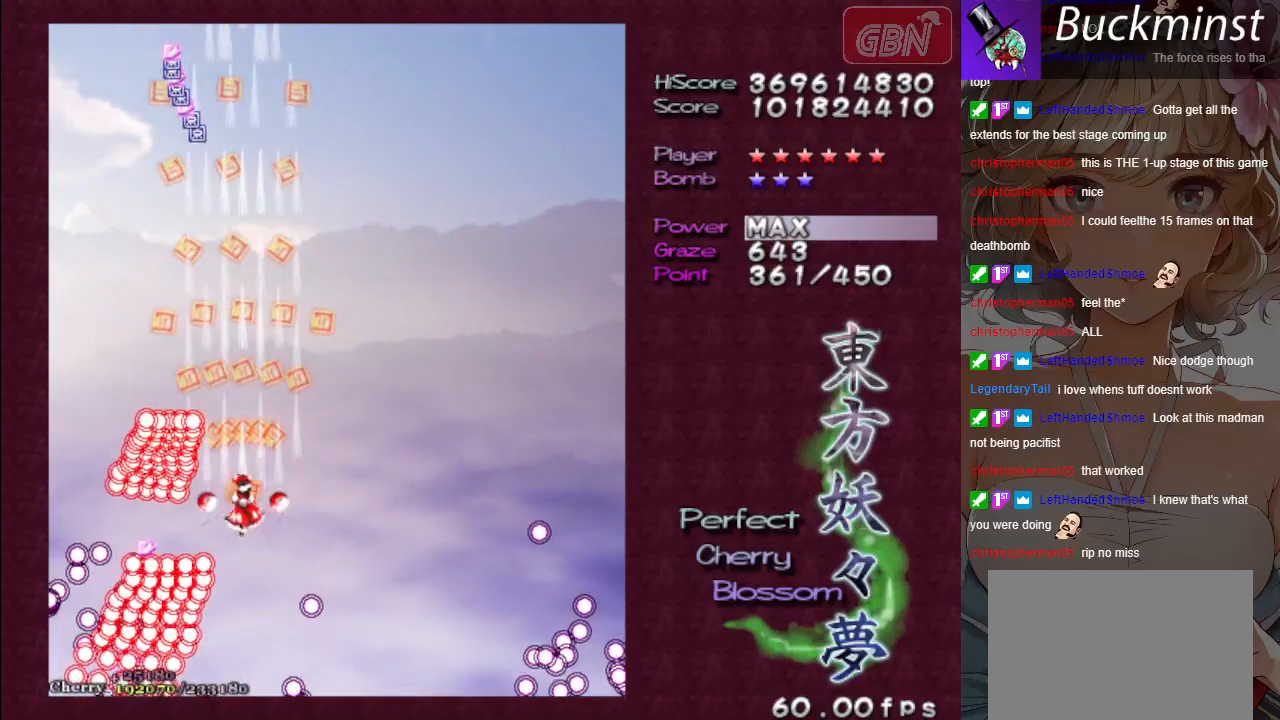
{"buttons": ["A"], "left_stick": "up-left", "events": [[383, "left_stick", "up-left"]]}
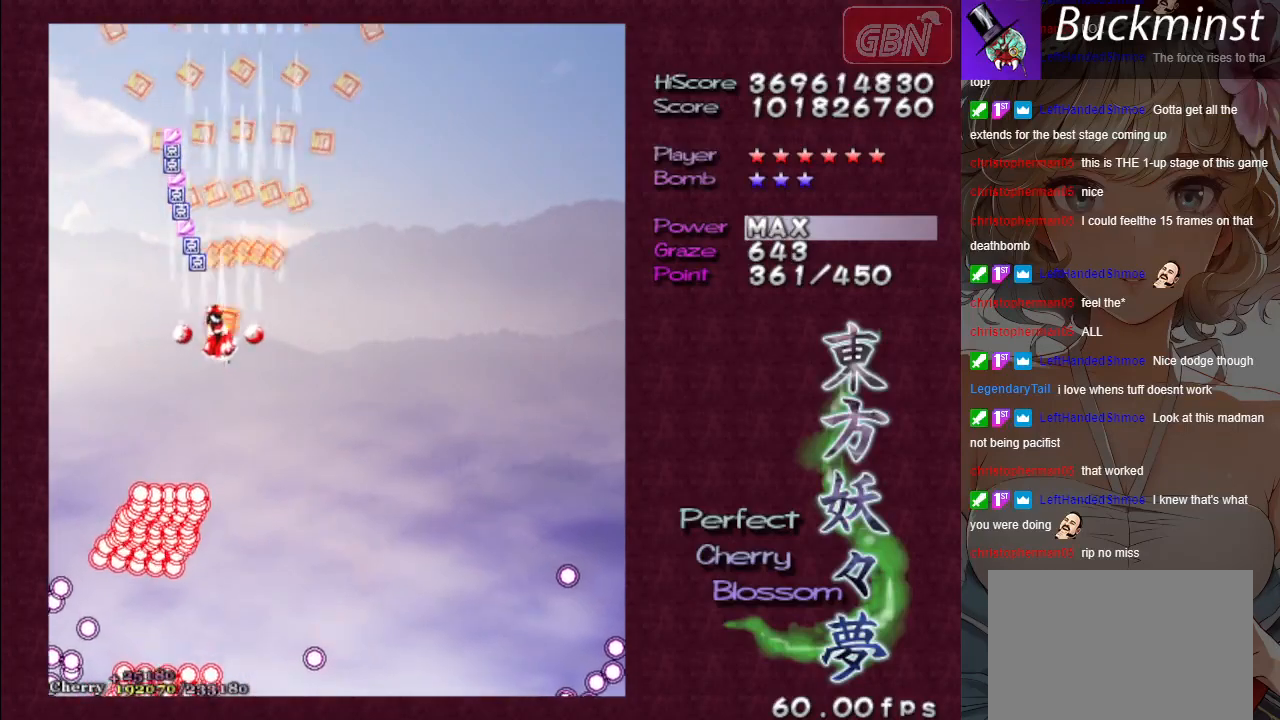
{"buttons": ["A"], "left_stick": "down-right", "events": [[383, "left_stick", "down"], [433, "left_stick", "down-right"]]}
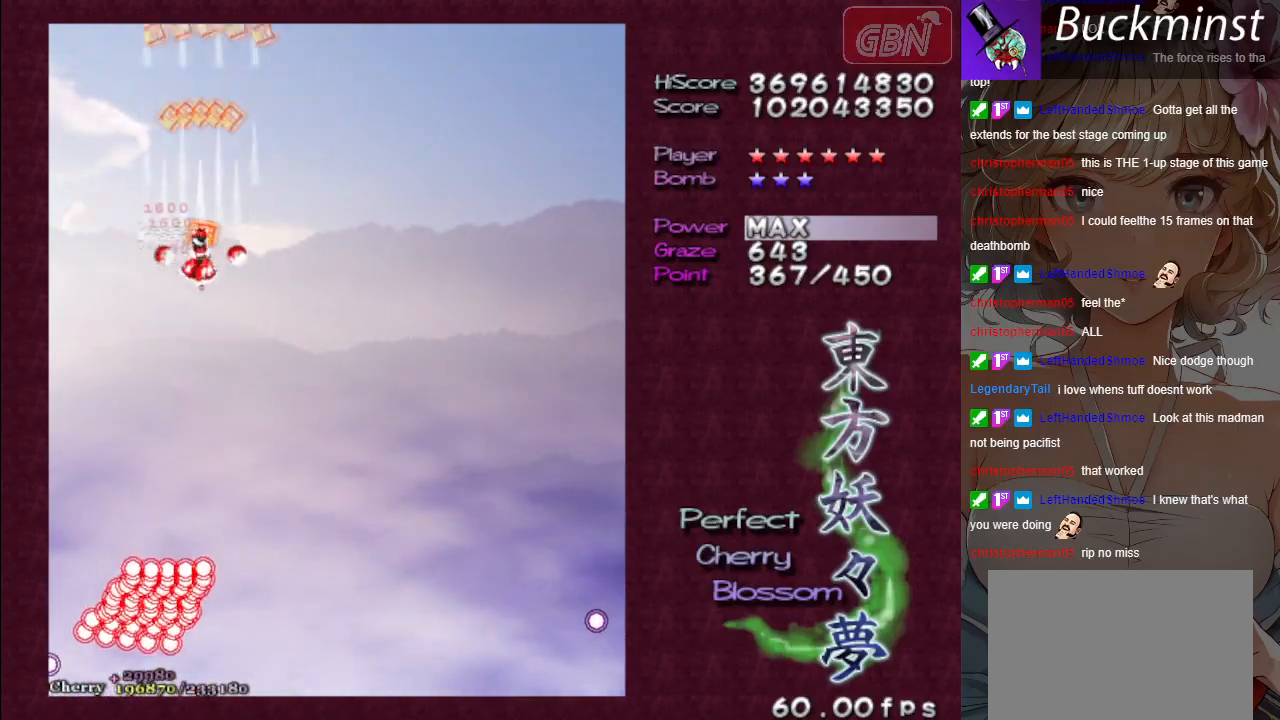
{"buttons": ["A"], "left_stick": "down-right", "events": []}
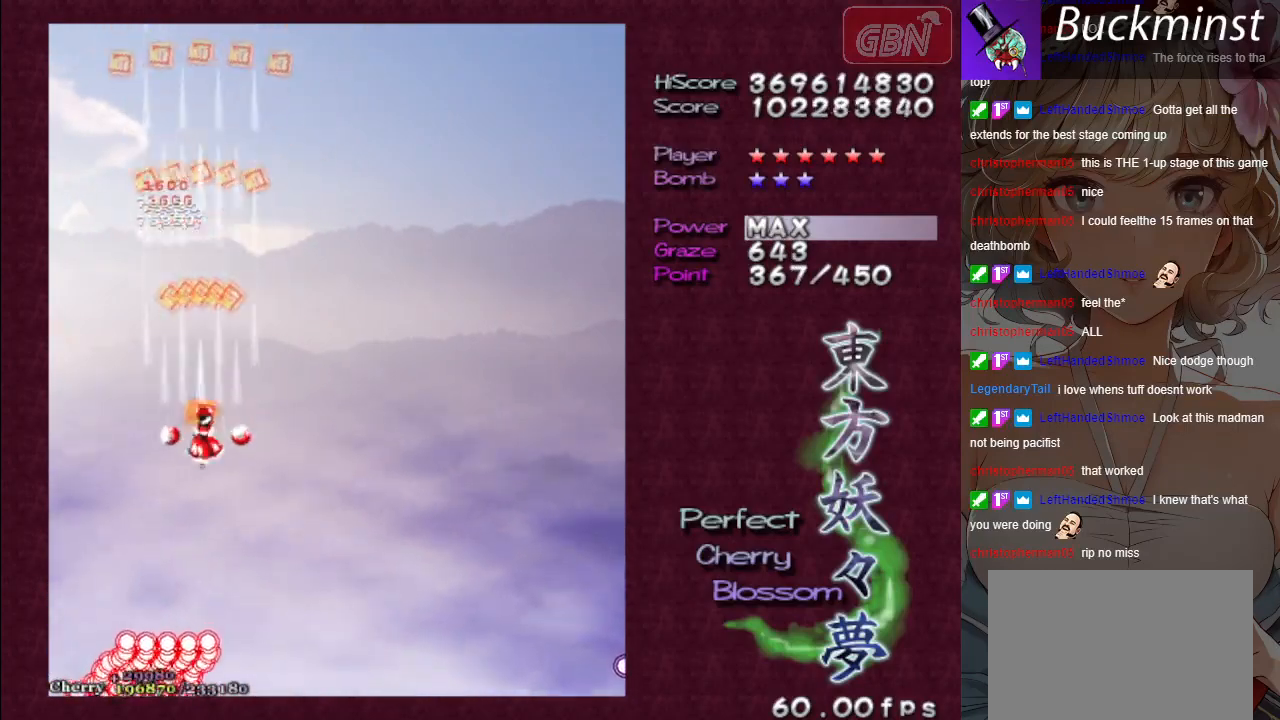
{"buttons": ["A"], "left_stick": "down", "events": [[450, "left_stick", "down"]]}
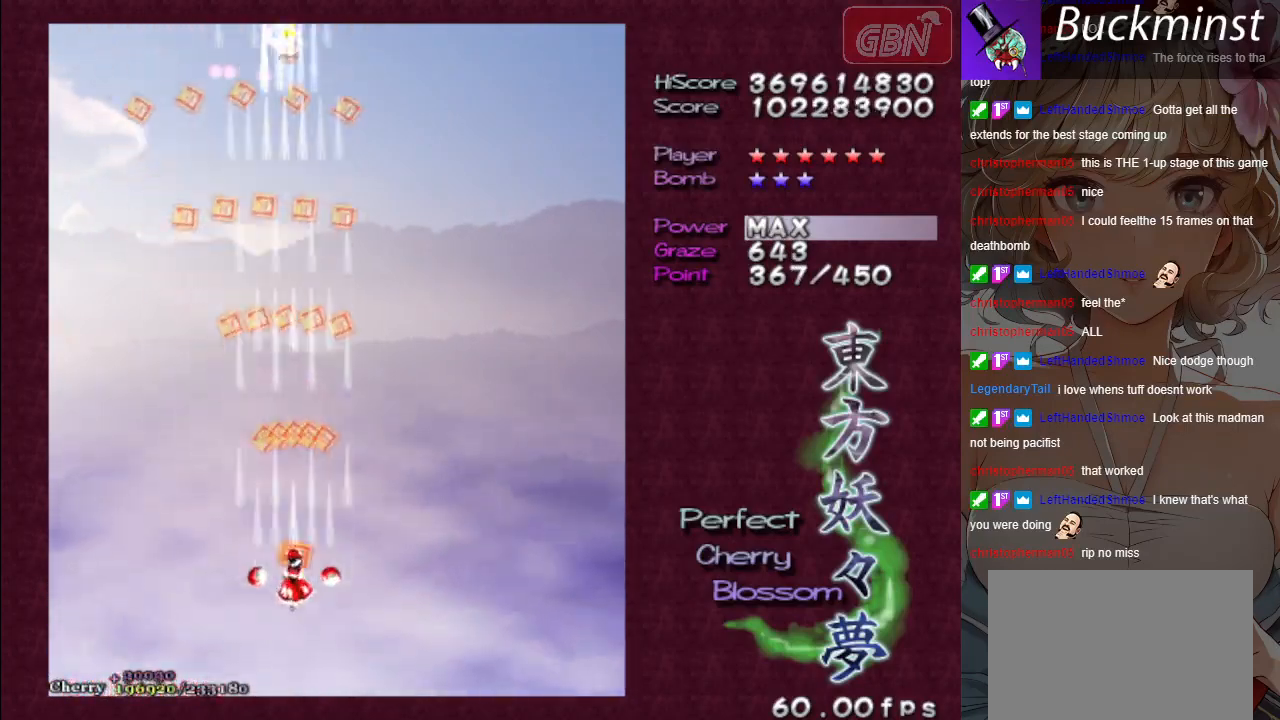
{"buttons": ["A", "X"], "left_stick": "down-right", "events": [[300, "left_stick", "center"], [417, "X", "down"], [500, "left_stick", "down-right"]]}
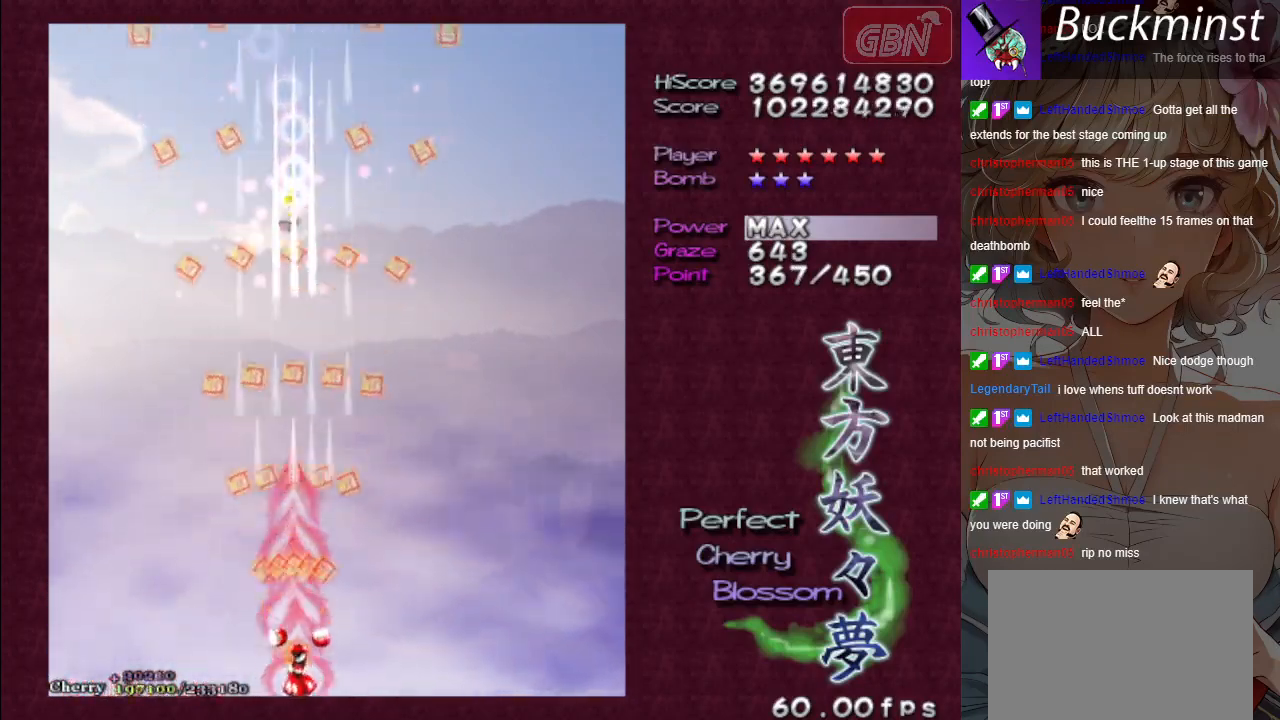
{"buttons": ["A", "X"], "left_stick": "center", "events": [[117, "left_stick", "center"]]}
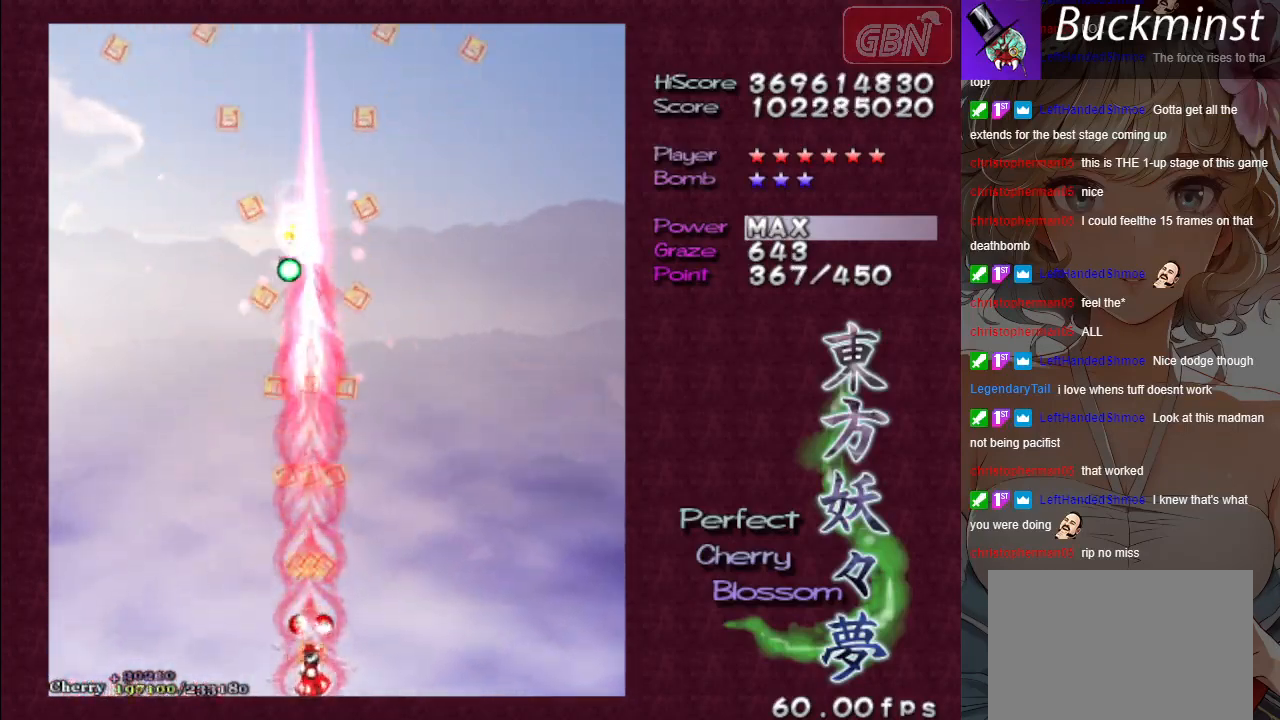
{"buttons": ["A", "X"], "left_stick": "center", "events": []}
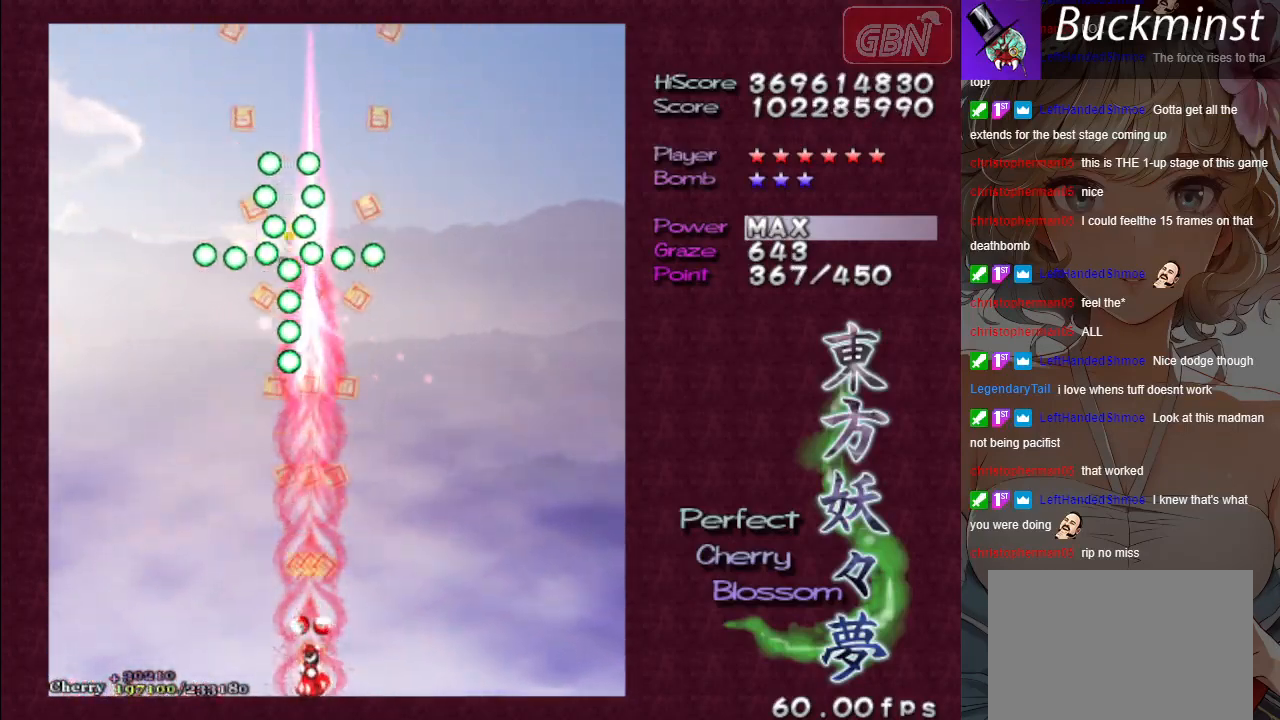
{"buttons": ["A", "X"], "left_stick": "center", "events": [[367, "left_stick", "right"], [467, "left_stick", "center"]]}
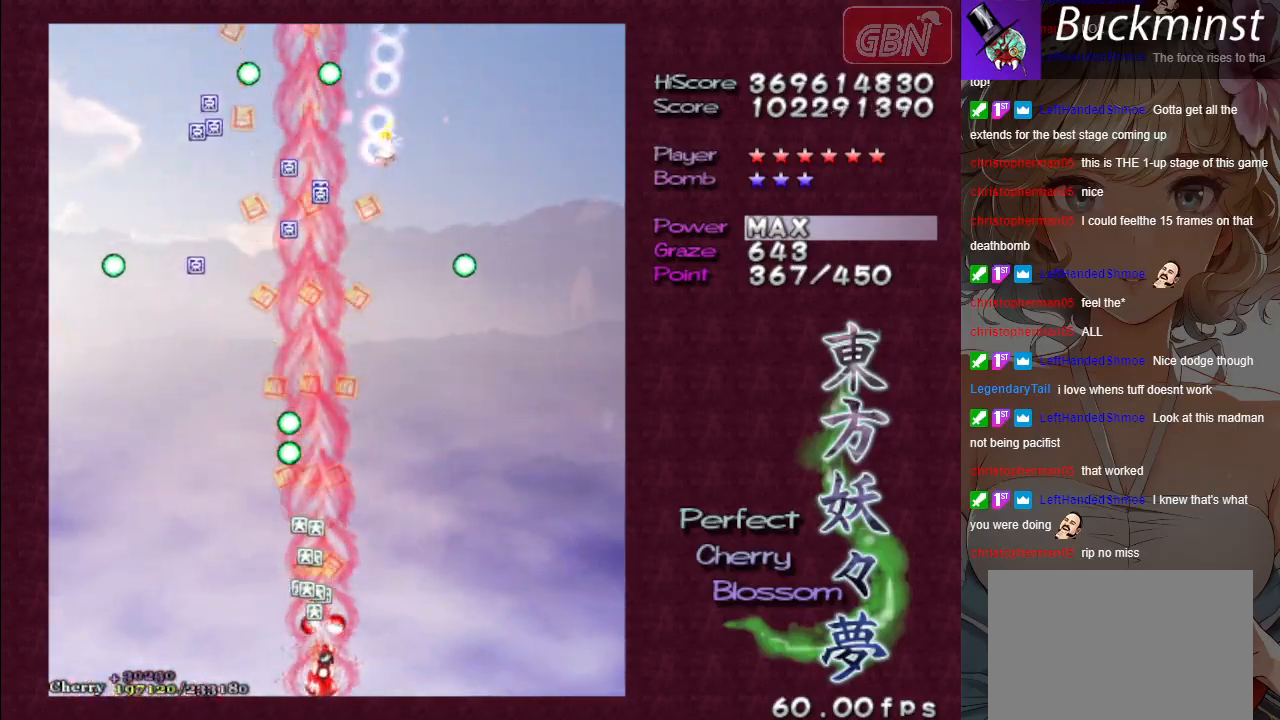
{"buttons": ["A", "X"], "left_stick": "center", "events": [[183, "left_stick", "right"], [283, "left_stick", "center"]]}
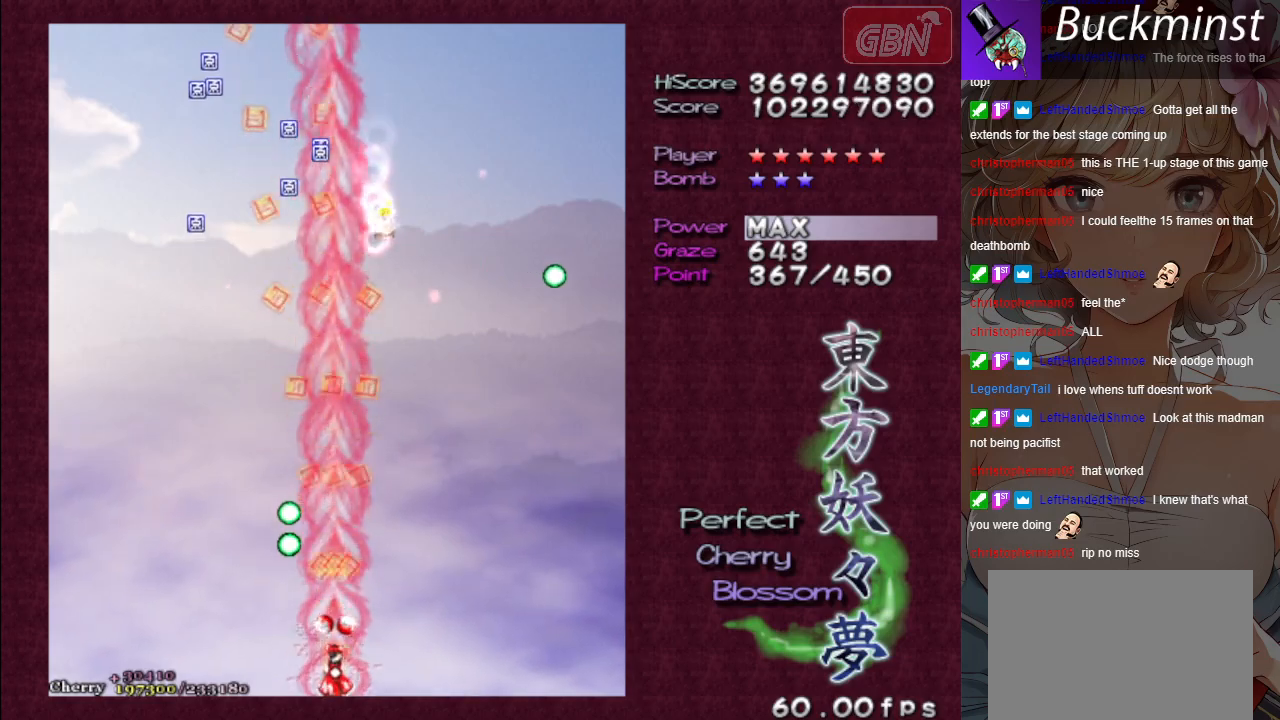
{"buttons": ["A"], "left_stick": "center", "events": [[50, "left_stick", "right"], [133, "left_stick", "center"], [300, "X", "up"]]}